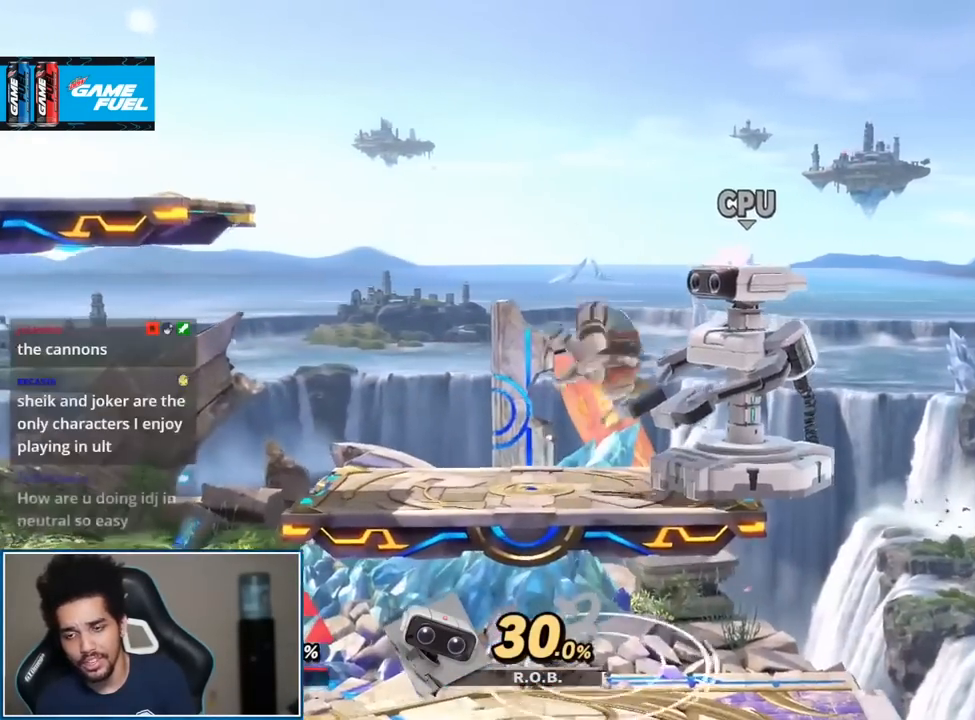
Gameplay with a controller (Nintendo layout); each line is a JSON object with the inputs held at the frame after it. "events" lists button and stick changes between this image and that frame as [ms after this image, input, new state], when the widget could be followed in between. Not read: L3 R3.
{"buttons": [], "left_stick": "center", "right_stick": "center", "events": [[17, "left_stick", "up"], [217, "left_stick", "center"]]}
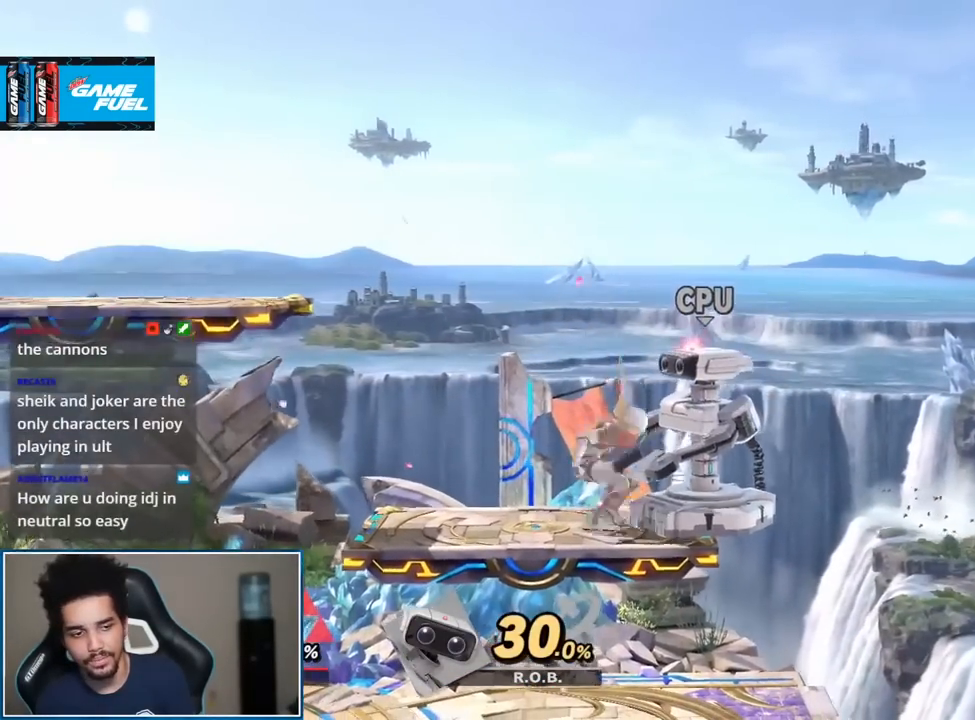
{"buttons": [], "left_stick": "center", "right_stick": "center", "events": [[50, "A", "down"], [183, "A", "up"]]}
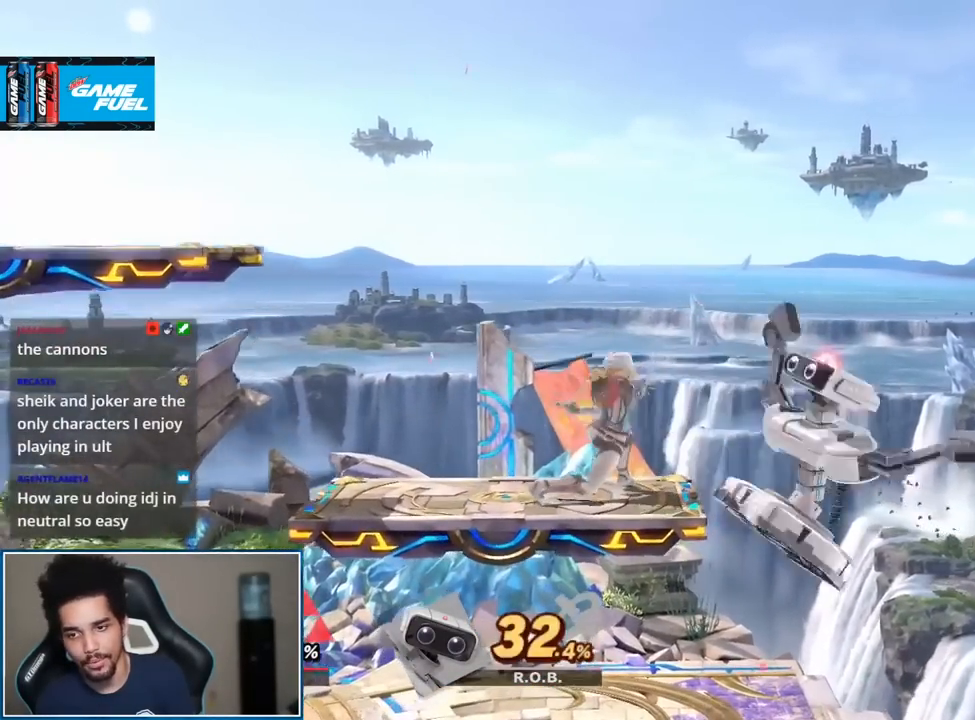
{"buttons": [], "left_stick": "right", "right_stick": "center", "events": [[50, "left_stick", "down"], [217, "left_stick", "down-right"], [367, "left_stick", "right"]]}
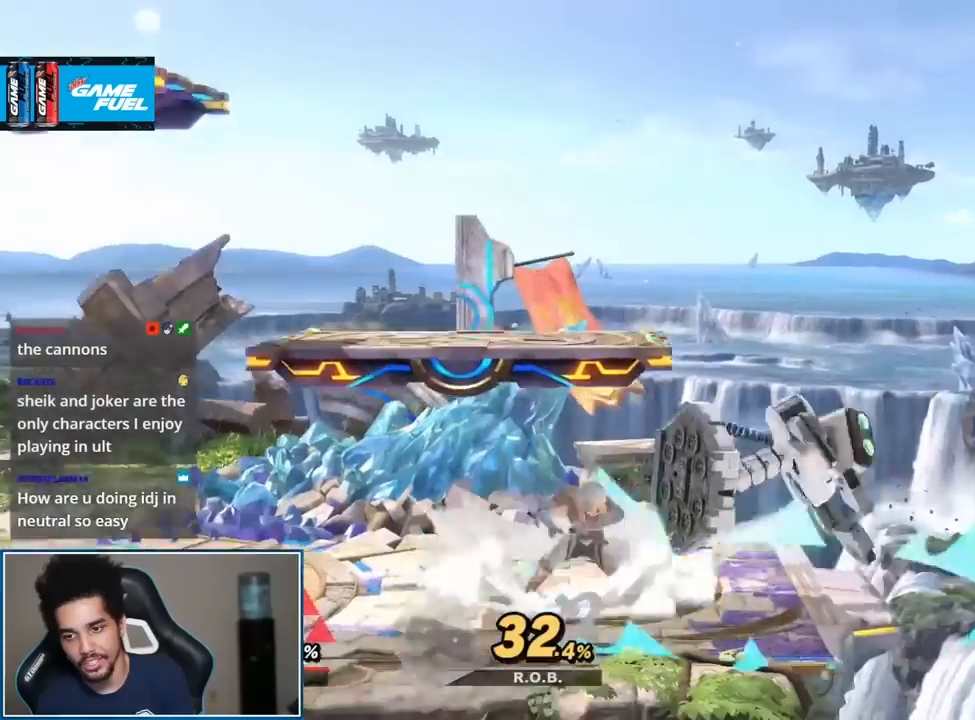
{"buttons": [], "left_stick": "center", "right_stick": "center"}
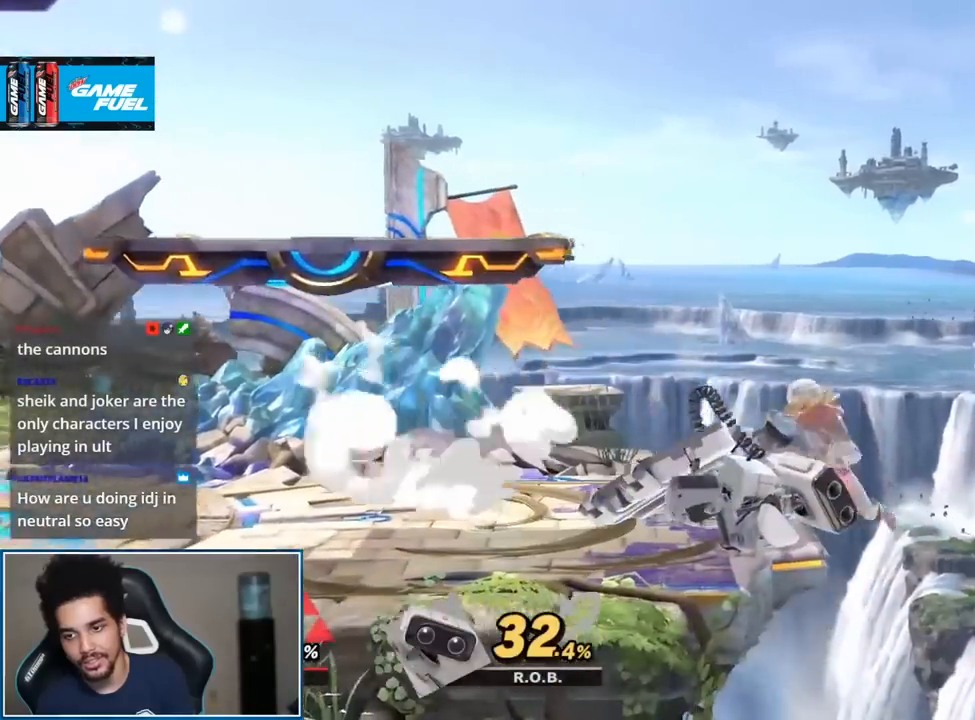
{"buttons": [], "left_stick": "center", "right_stick": "center", "events": []}
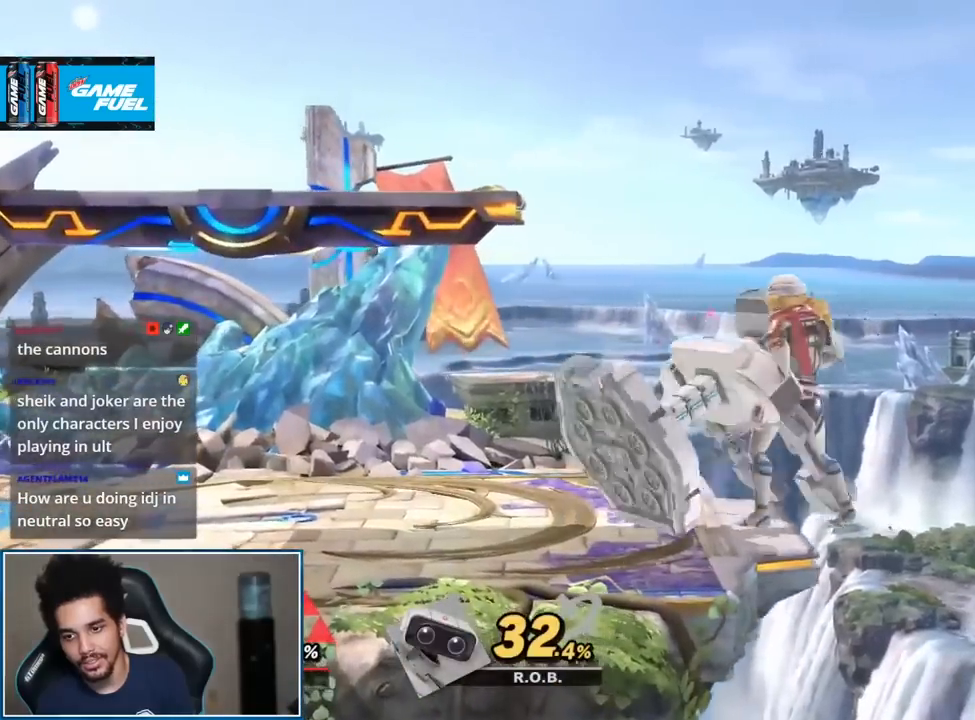
{"buttons": [], "left_stick": "center", "right_stick": "center", "events": [[83, "left_stick", "up-left"], [183, "right_stick", "left"], [267, "left_stick", "center"], [333, "right_stick", "center"]]}
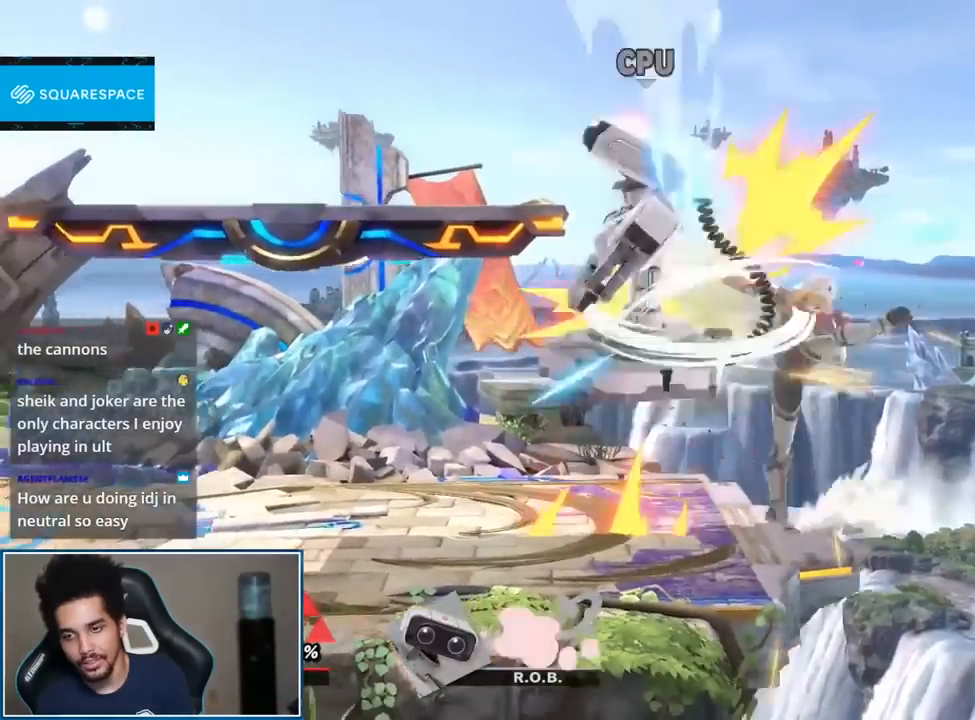
{"buttons": [], "left_stick": "left", "right_stick": "center", "events": [[117, "Y", "down"], [150, "Y", "up"], [183, "L1", "down"], [183, "left_stick", "left"], [183, "right_stick", "left"], [233, "right_stick", "center"], [267, "L1", "up"]]}
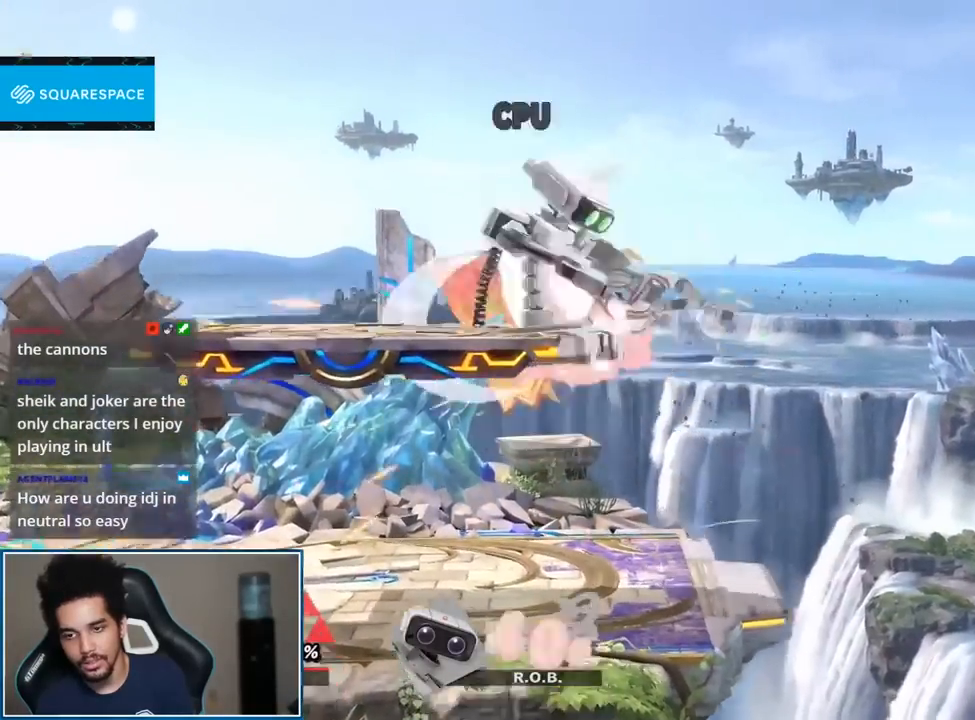
{"buttons": [], "left_stick": "center", "right_stick": "center", "events": [[267, "left_stick", "center"], [333, "A", "down"], [500, "A", "up"]]}
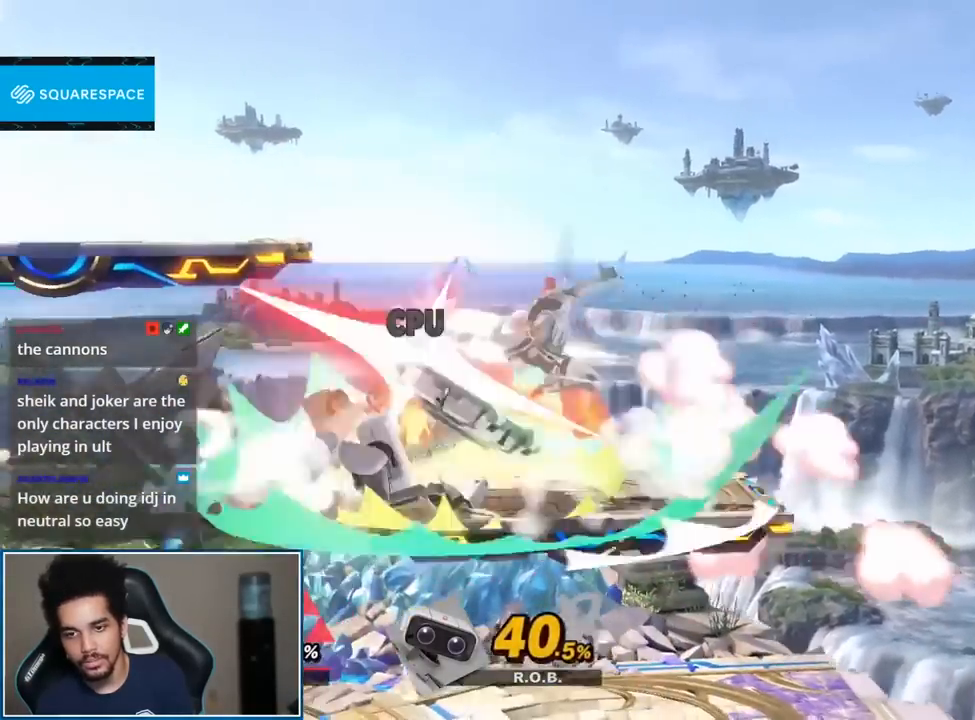
{"buttons": ["A"], "left_stick": "center", "right_stick": "center", "events": [[117, "left_stick", "left"], [367, "left_stick", "center"], [483, "A", "down"]]}
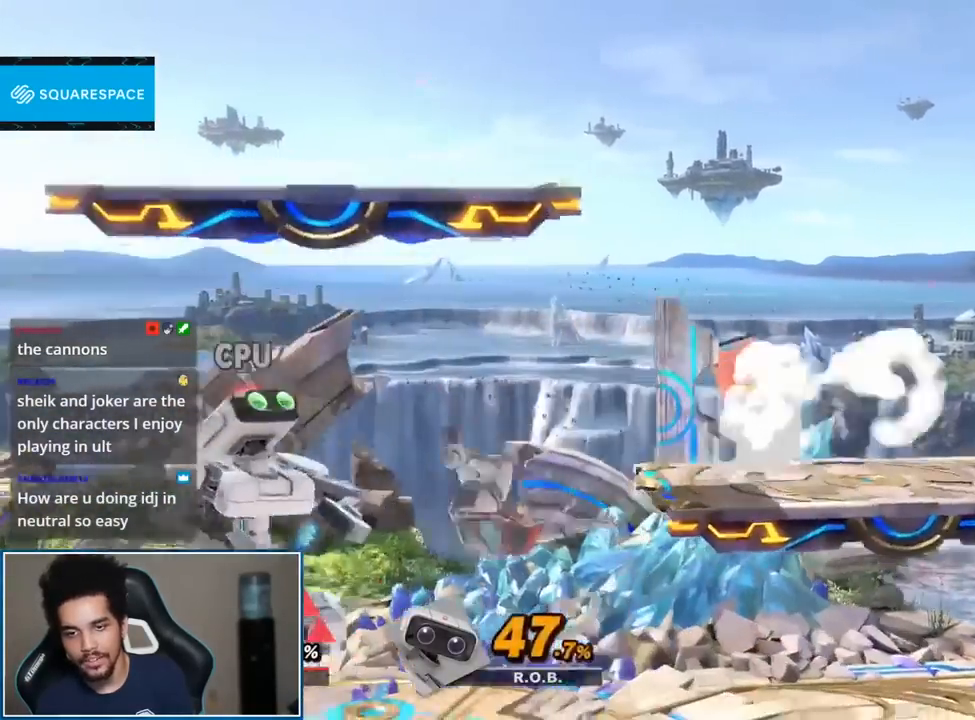
{"buttons": [], "left_stick": "center", "right_stick": "center", "events": [[150, "A", "up"], [250, "left_stick", "left"], [333, "Y", "down"], [333, "left_stick", "center"], [367, "B", "down"], [367, "Y", "up"], [467, "B", "up"]]}
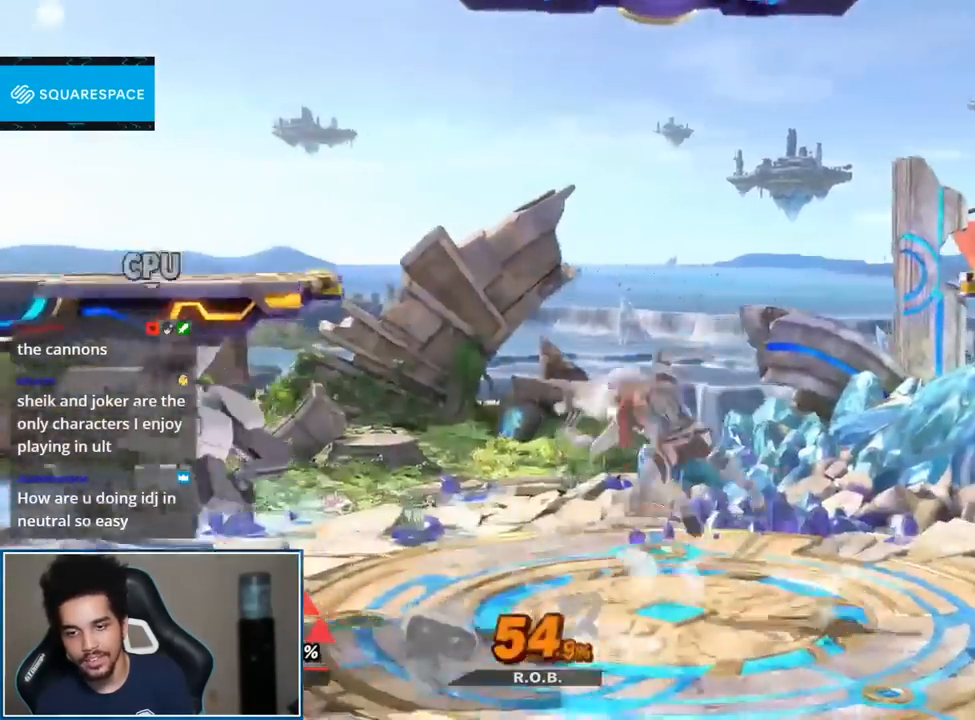
{"buttons": [], "left_stick": "center", "right_stick": "center", "events": [[50, "left_stick", "left"], [400, "left_stick", "center"]]}
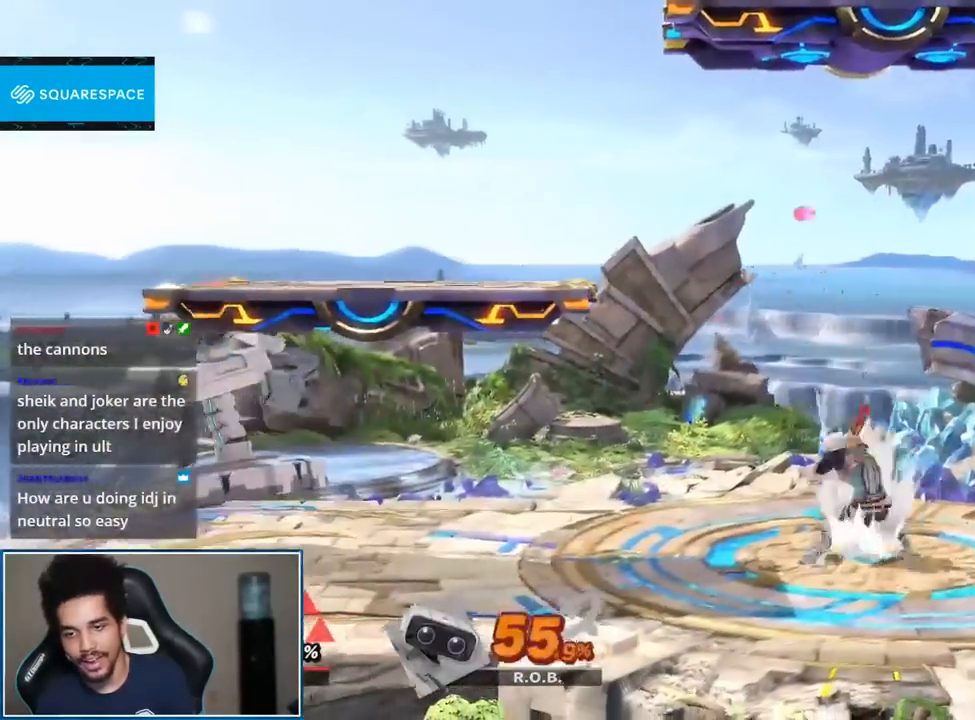
{"buttons": [], "left_stick": "center", "right_stick": "center", "events": [[150, "A", "down"], [150, "L1", "down"], [150, "R1", "down"], [267, "A", "up"], [300, "L1", "up"], [333, "R1", "up"]]}
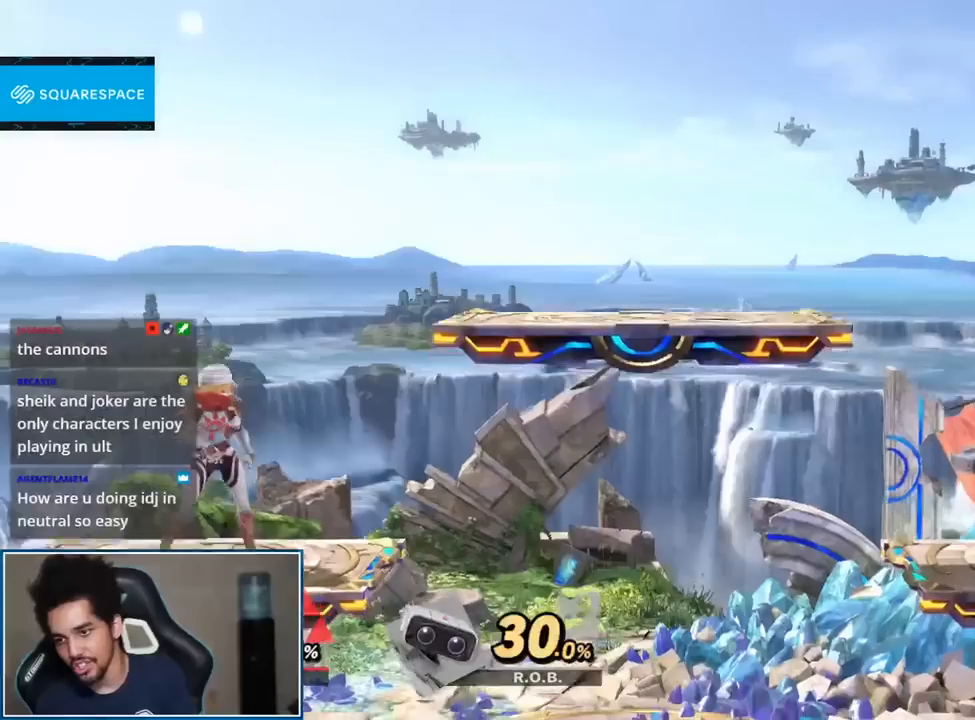
{"buttons": [], "left_stick": "center", "right_stick": "center", "events": [[17, "left_stick", "right"], [183, "Y", "down"], [217, "left_stick", "center"], [267, "B", "down"], [267, "Y", "up"], [267, "left_stick", "right"], [367, "B", "up"], [400, "left_stick", "center"]]}
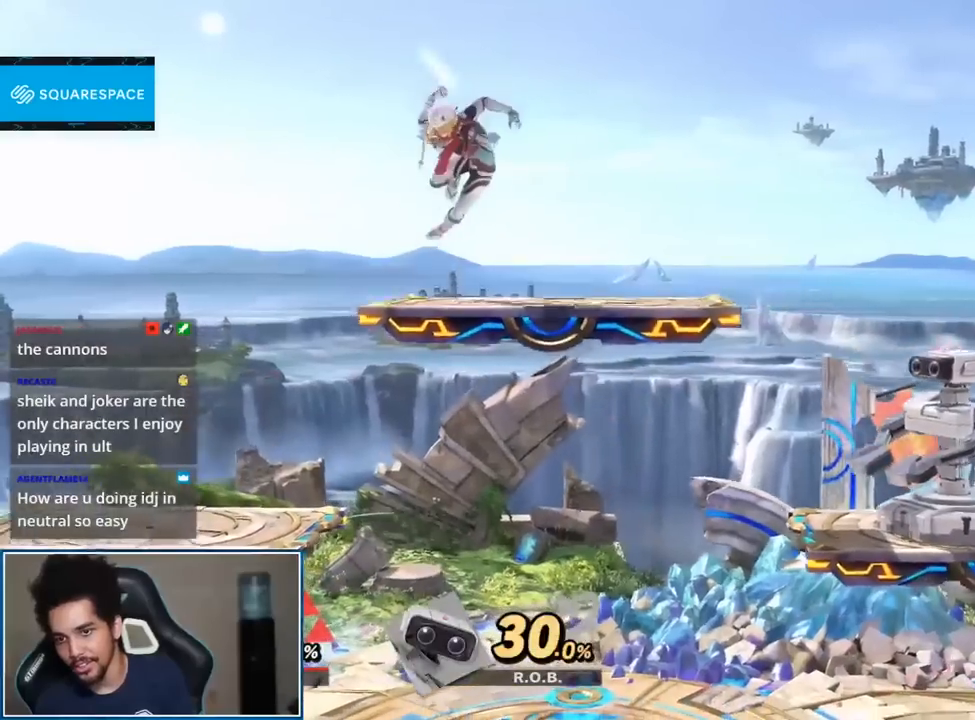
{"buttons": [], "left_stick": "center", "right_stick": "center", "events": []}
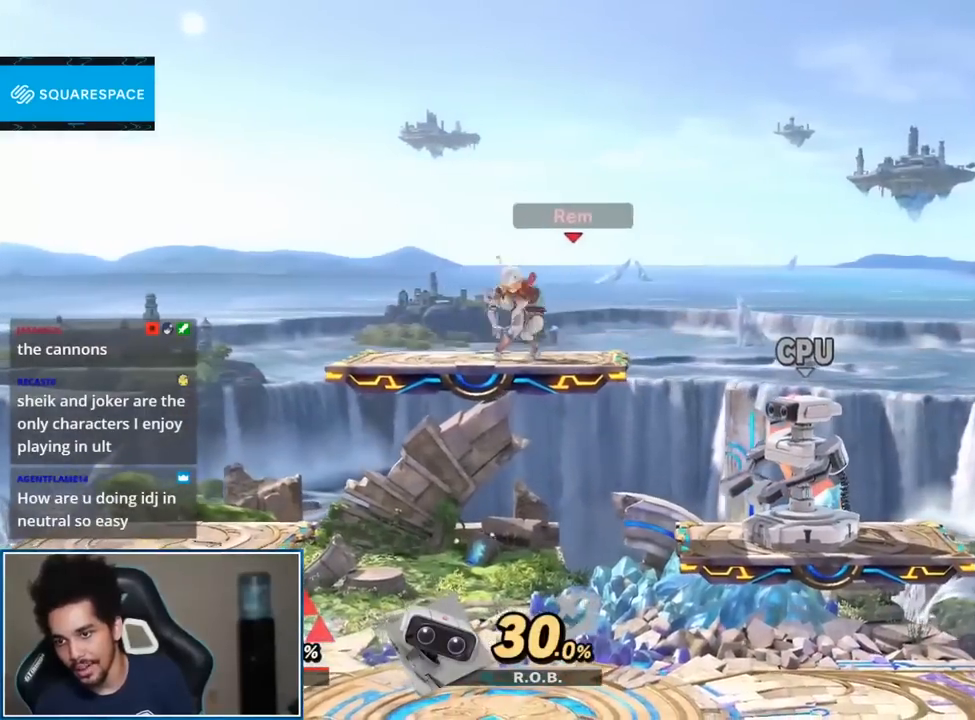
{"buttons": [], "left_stick": "center", "right_stick": "center", "events": []}
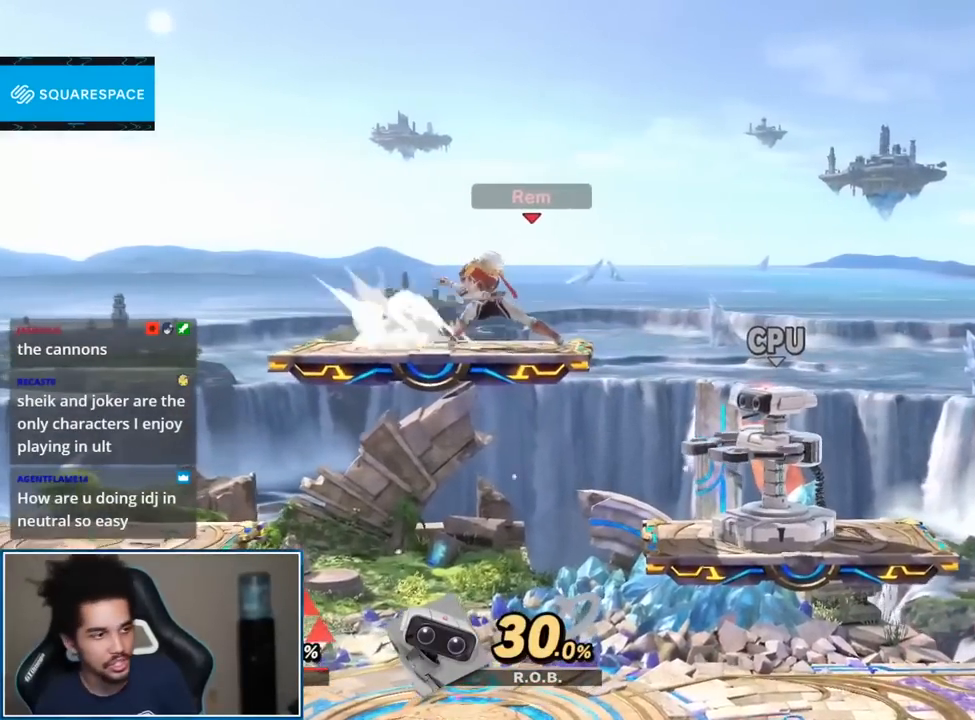
{"buttons": [], "left_stick": "center", "right_stick": "center", "events": []}
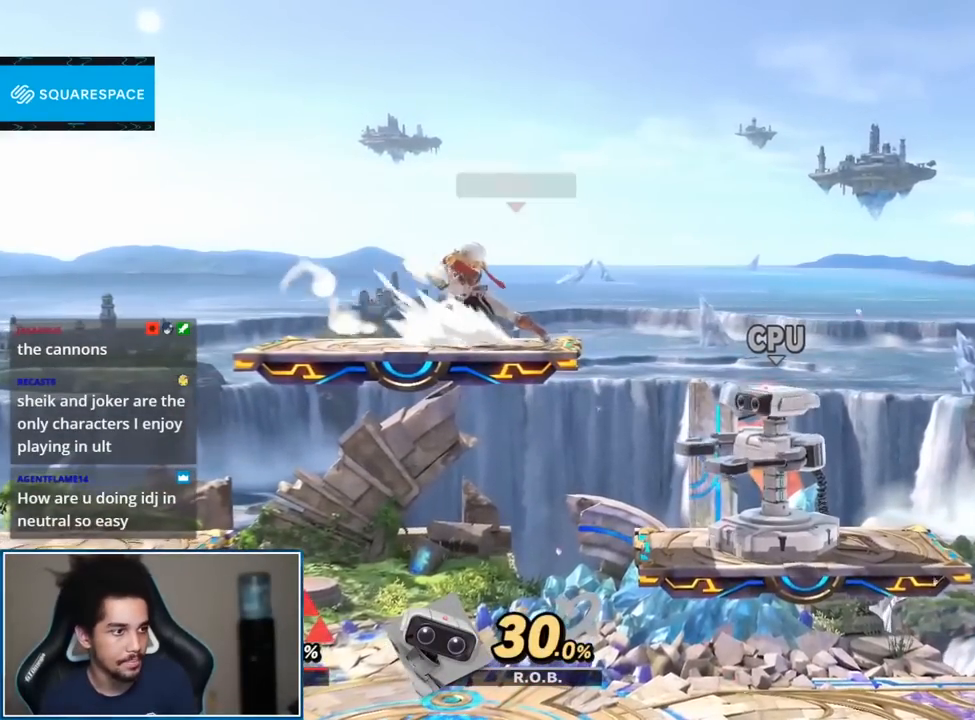
{"buttons": [], "left_stick": "center", "right_stick": "center", "events": [[117, "left_stick", "right"], [267, "left_stick", "down-right"], [400, "left_stick", "center"]]}
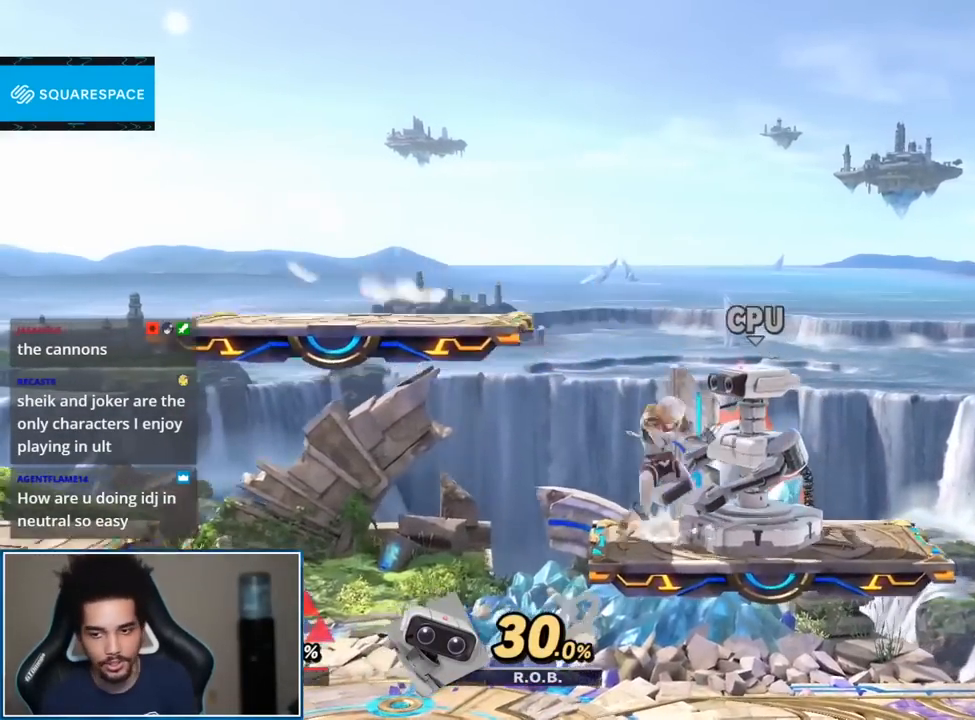
{"buttons": ["A"], "left_stick": "center", "right_stick": "center", "events": [[17, "left_stick", "right"], [150, "left_stick", "center"], [433, "A", "down"]]}
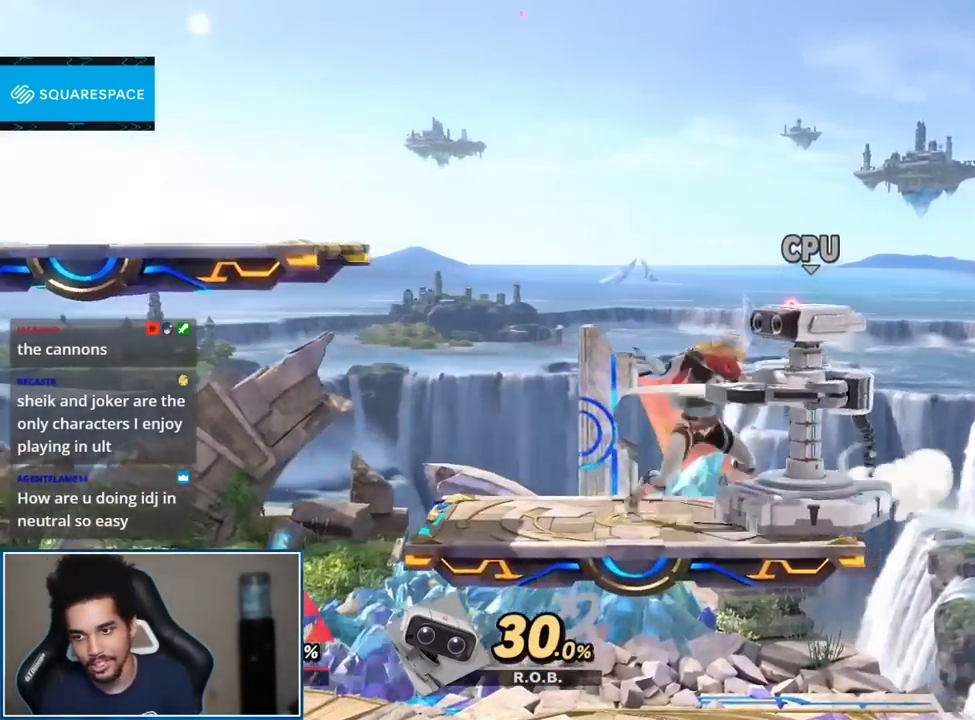
{"buttons": [], "left_stick": "center", "right_stick": "center", "events": [[17, "A", "up"]]}
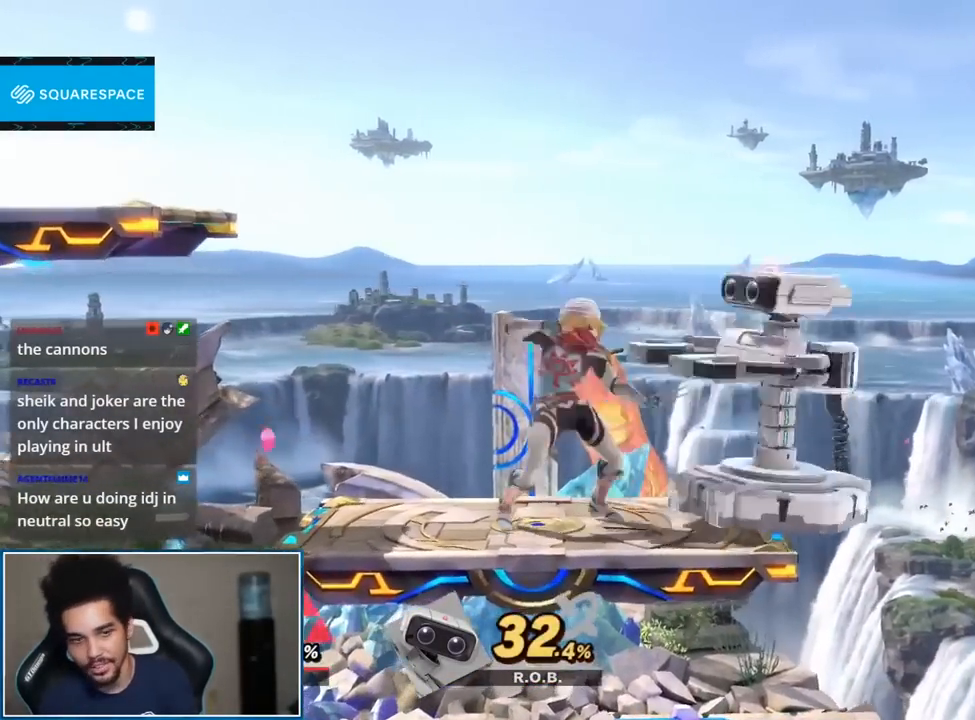
{"buttons": [], "left_stick": "center", "right_stick": "center", "events": [[117, "A", "down"], [183, "A", "up"]]}
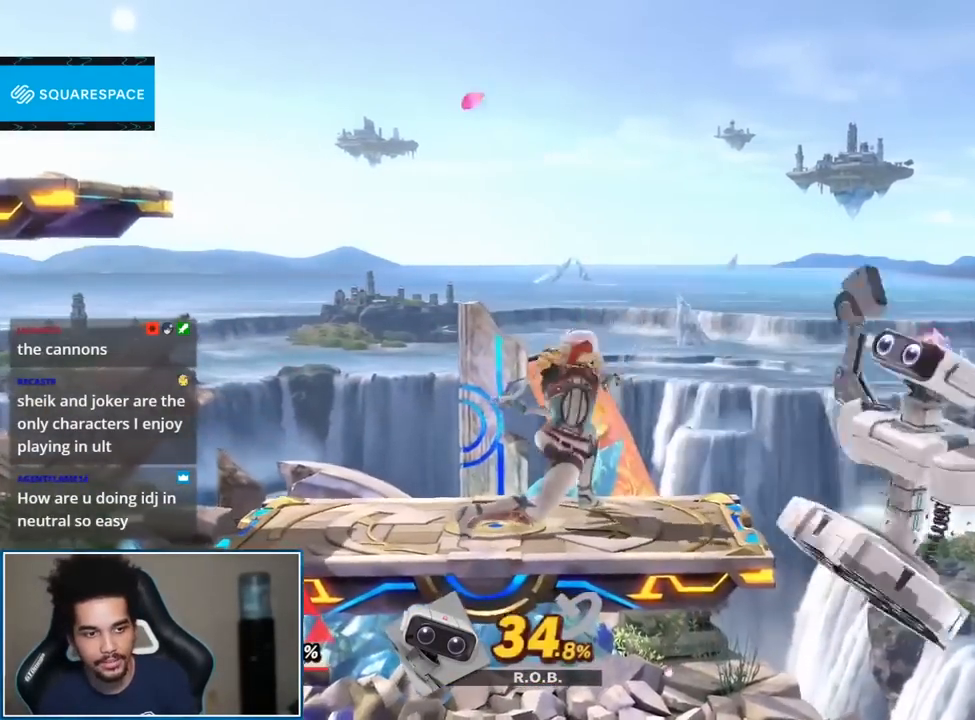
{"buttons": [], "left_stick": "right", "right_stick": "center", "events": [[83, "left_stick", "down"], [217, "left_stick", "down-right"], [500, "left_stick", "right"]]}
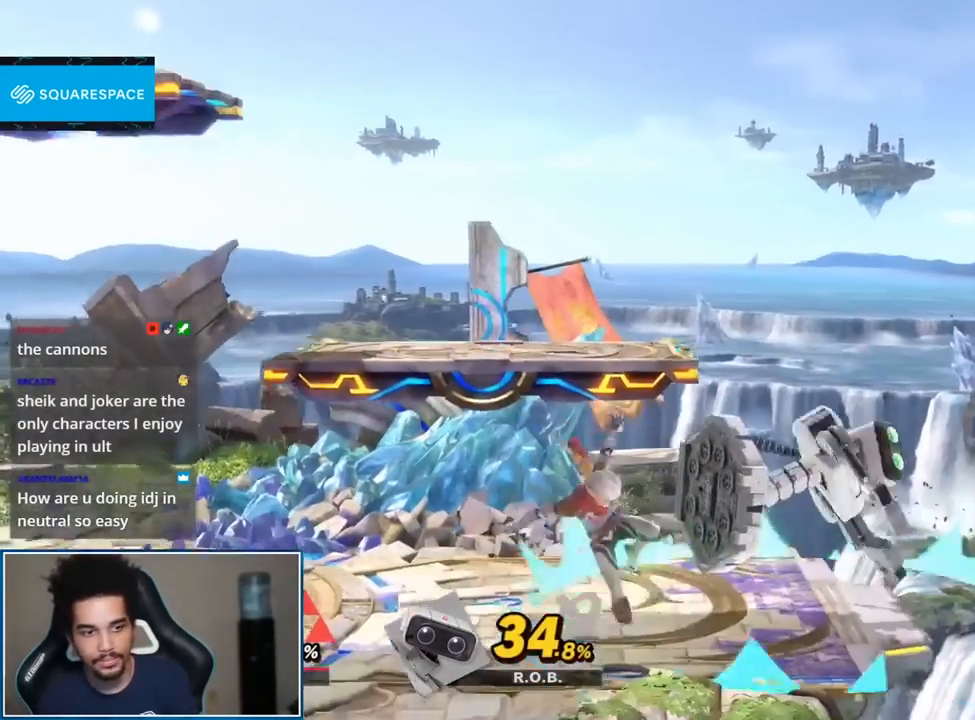
{"buttons": [], "left_stick": "center", "right_stick": "center", "events": [[150, "R1", "down"], [300, "left_stick", "center"], [367, "R1", "up"]]}
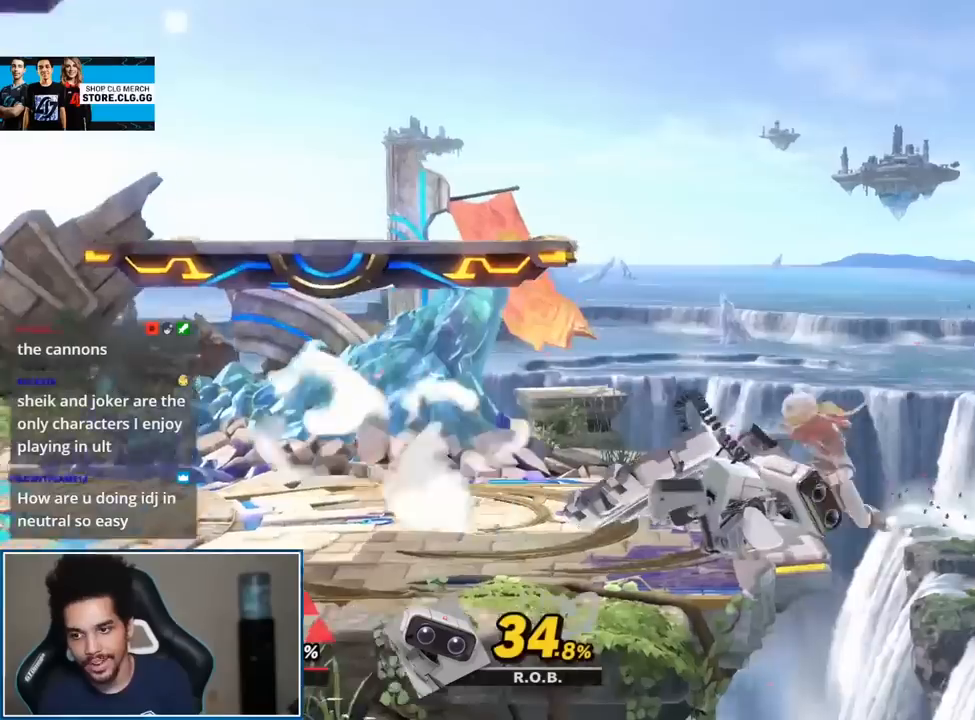
{"buttons": [], "left_stick": "center", "right_stick": "center", "events": []}
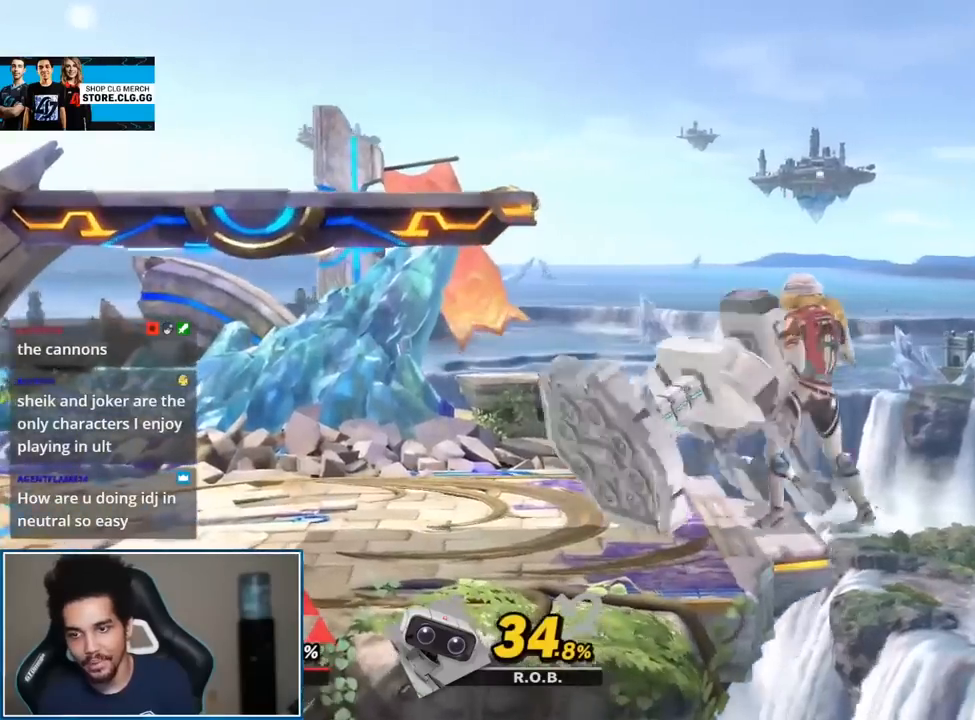
{"buttons": [], "left_stick": "center", "right_stick": "center", "events": [[67, "left_stick", "up-left"], [267, "left_stick", "center"], [267, "right_stick", "left"], [400, "right_stick", "center"]]}
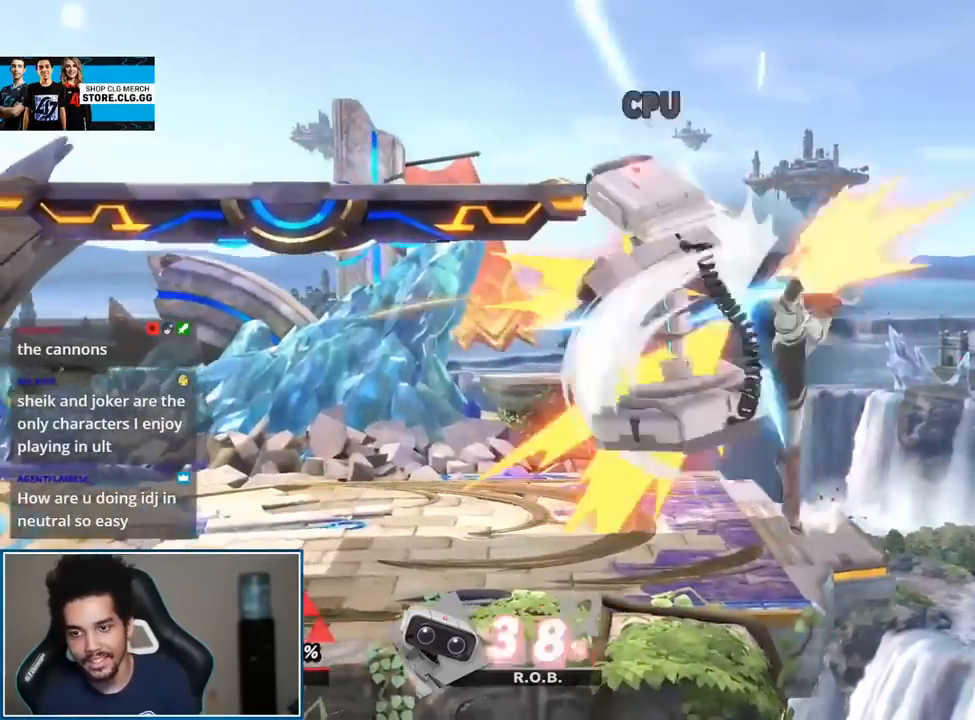
{"buttons": [], "left_stick": "left", "right_stick": "center", "events": [[150, "Y", "down"], [217, "Y", "up"], [217, "left_stick", "left"], [217, "right_stick", "left"], [250, "L1", "down"], [267, "right_stick", "center"], [300, "L1", "up"]]}
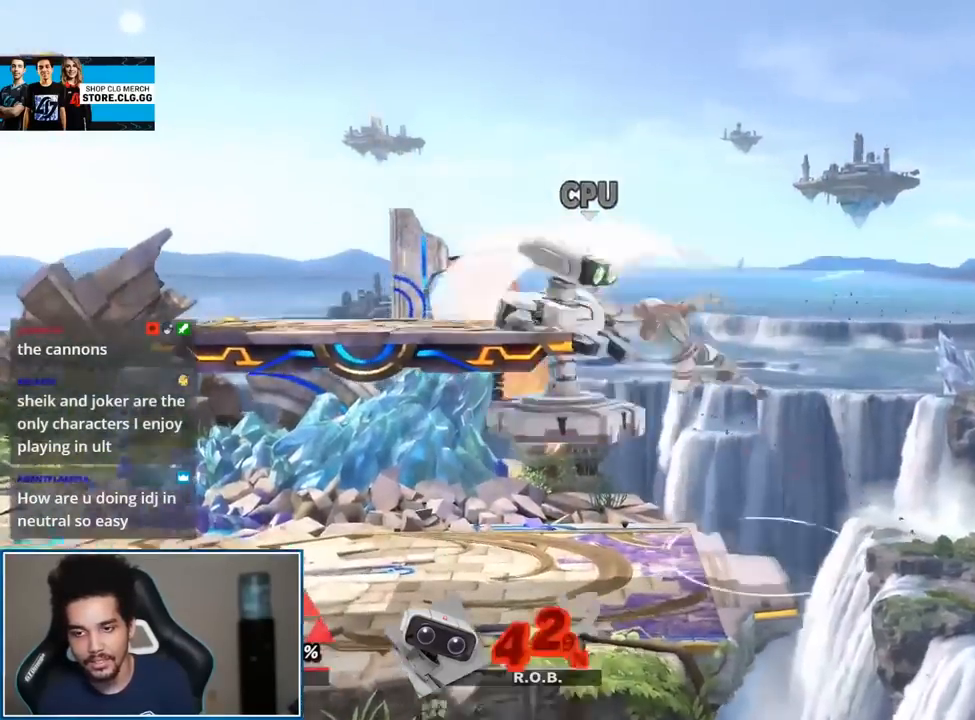
{"buttons": [], "left_stick": "center", "right_stick": "center", "events": [[300, "left_stick", "center"], [400, "A", "down"], [483, "A", "up"]]}
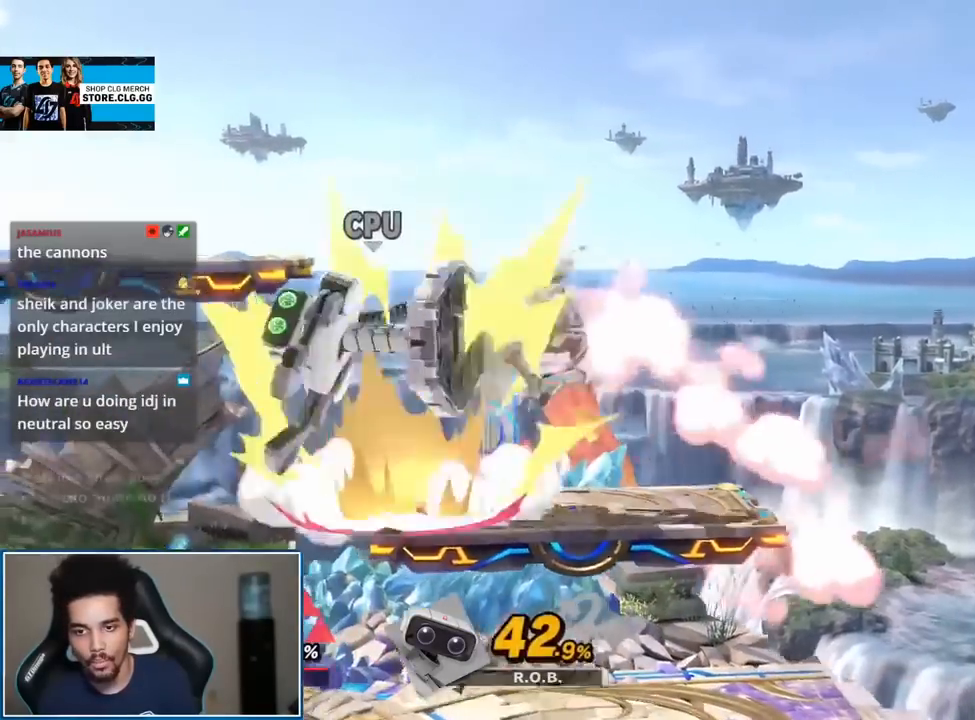
{"buttons": ["A"], "left_stick": "center", "right_stick": "center", "events": [[150, "left_stick", "left"], [400, "left_stick", "center"], [483, "A", "down"]]}
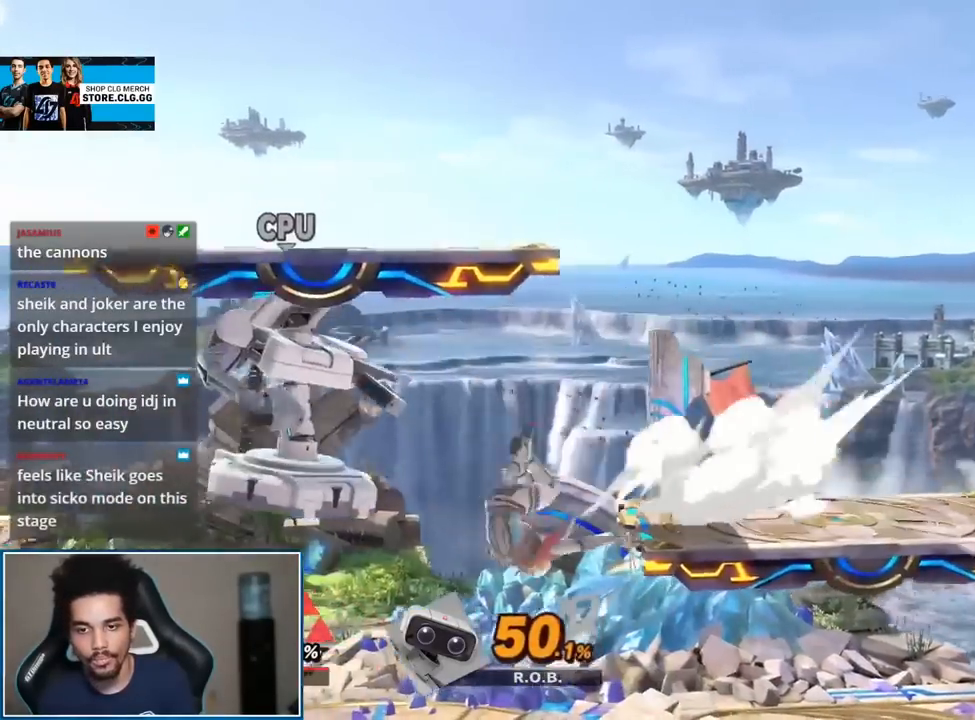
{"buttons": [], "left_stick": "left", "right_stick": "center", "events": [[117, "A", "up"], [267, "left_stick", "left"], [433, "Y", "down"], [467, "Y", "up"]]}
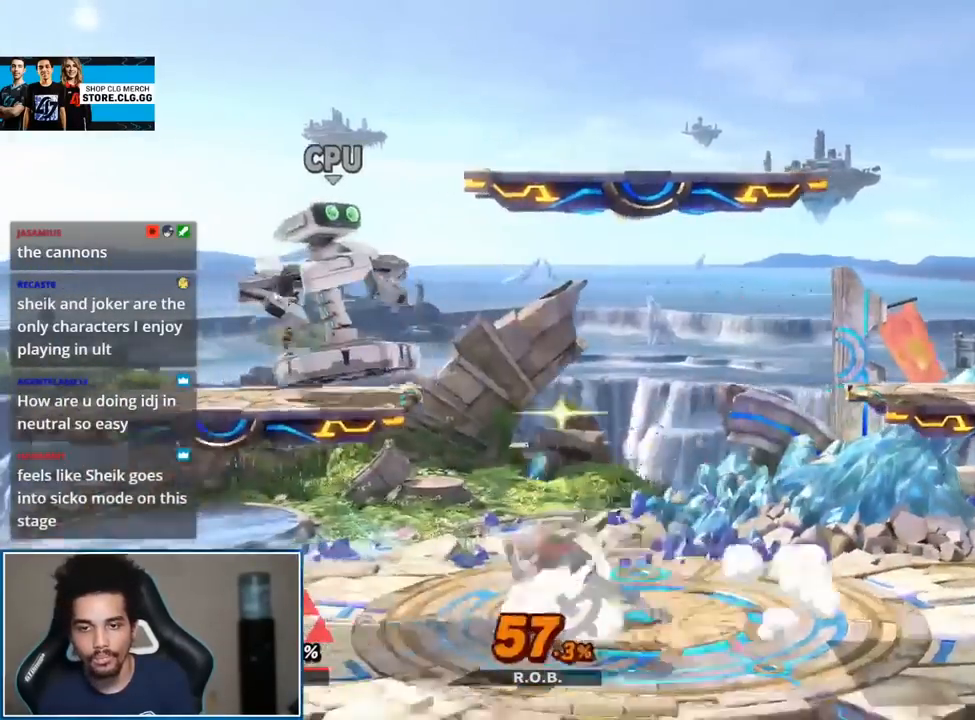
{"buttons": [], "left_stick": "center", "right_stick": "center", "events": [[83, "A", "down"], [217, "A", "up"], [217, "left_stick", "up-left"], [367, "left_stick", "down"], [433, "left_stick", "center"]]}
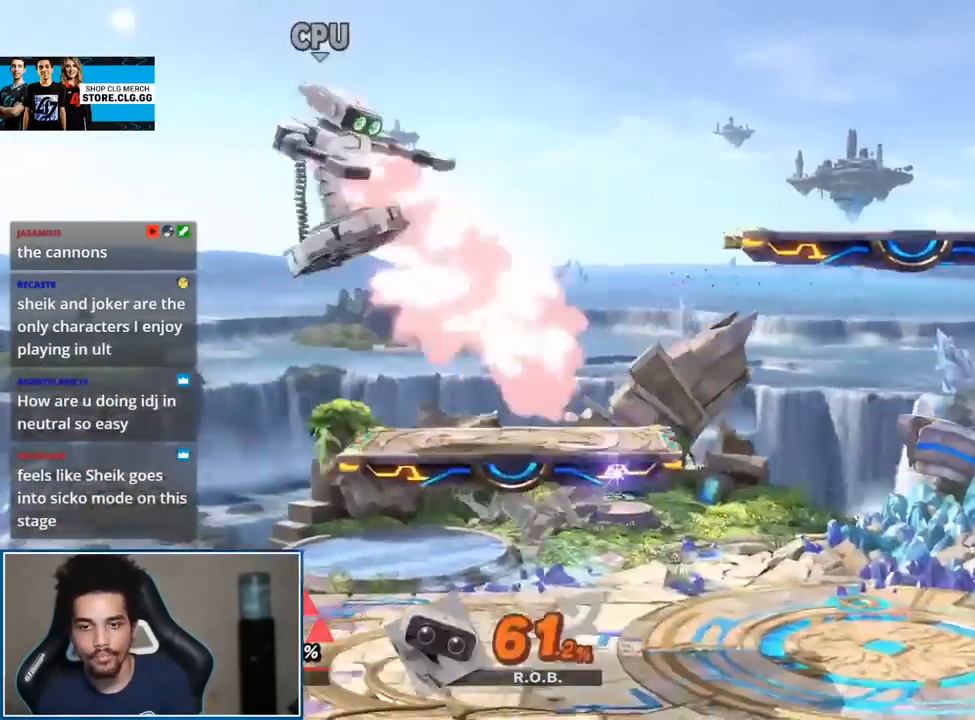
{"buttons": [], "left_stick": "left", "right_stick": "center", "events": [[17, "left_stick", "left"], [83, "left_stick", "down-right"], [117, "Y", "down"], [217, "left_stick", "left"], [217, "right_stick", "left"], [233, "Y", "up"], [283, "right_stick", "center"]]}
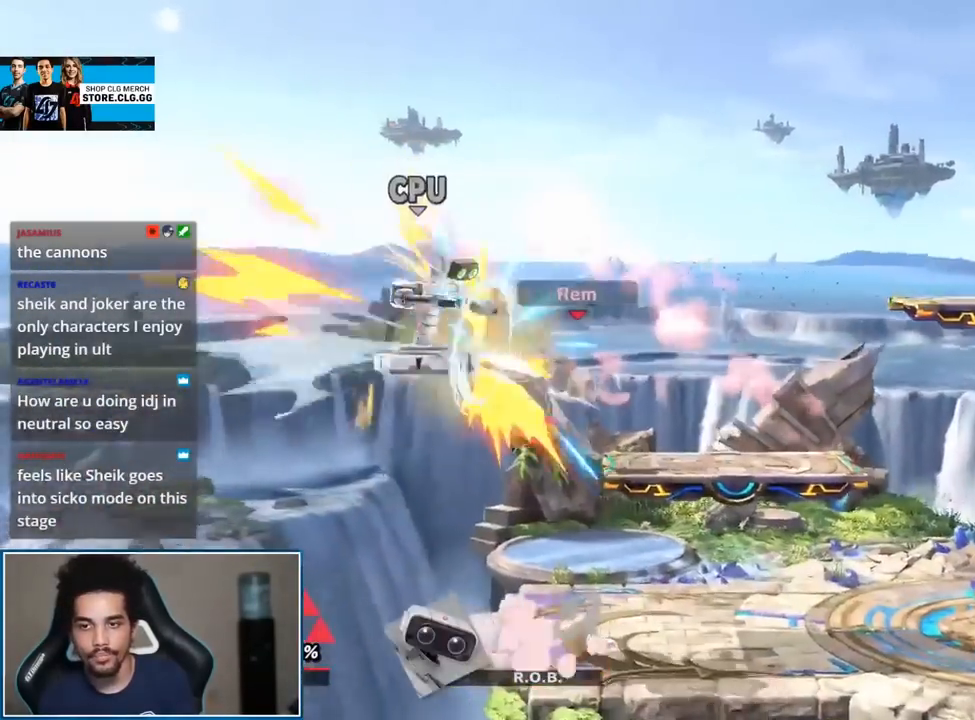
{"buttons": [], "left_stick": "down-right", "right_stick": "center", "events": [[367, "left_stick", "down"], [500, "left_stick", "down-right"]]}